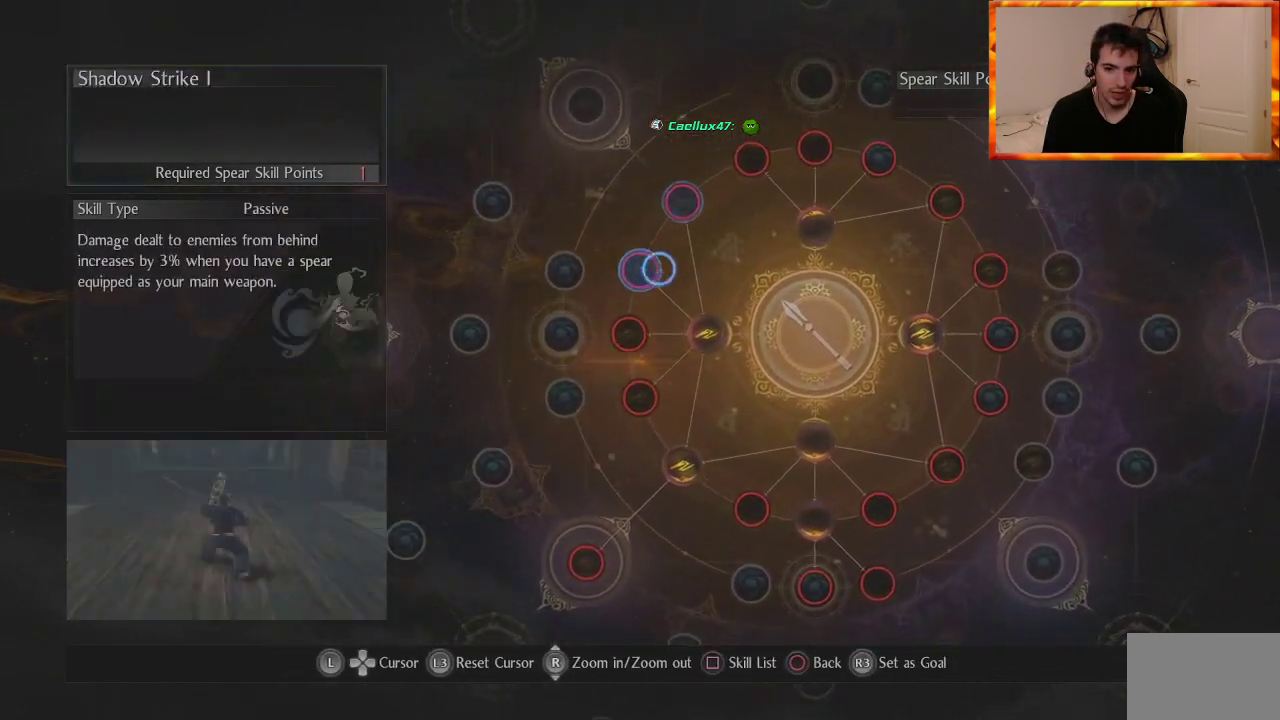
Gameplay with a controller (PlayStation layout); each line is a JSON object with the inputs held at the frame after it. "events" lists button and stick changes between this image and that frame as [ms after this image, input, new state], when the widget could be followed in between.
{"buttons": [], "left_stick": "down", "right_stick": "center", "events": [[17, "left_stick", "right"], [200, "left_stick", "up"], [300, "left_stick", "left"], [350, "left_stick", "down-left"], [500, "left_stick", "down"]]}
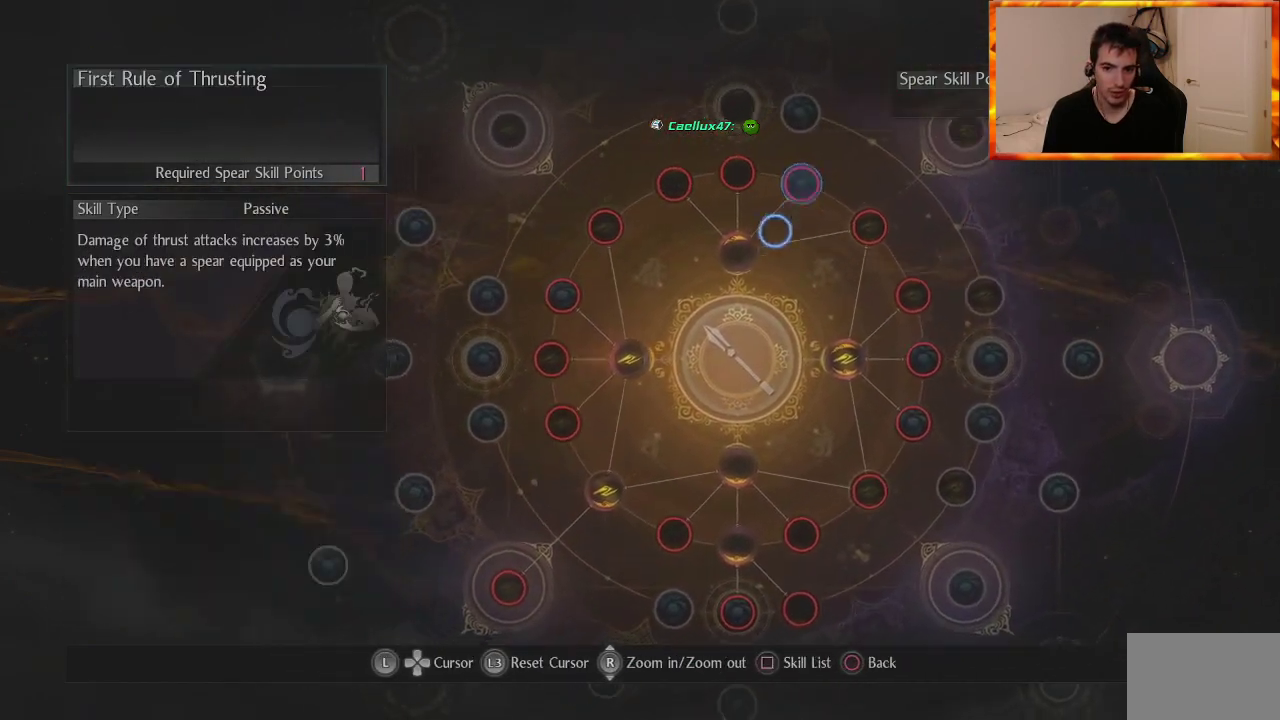
{"buttons": [], "left_stick": "center", "right_stick": "center", "events": [[233, "left_stick", "center"]]}
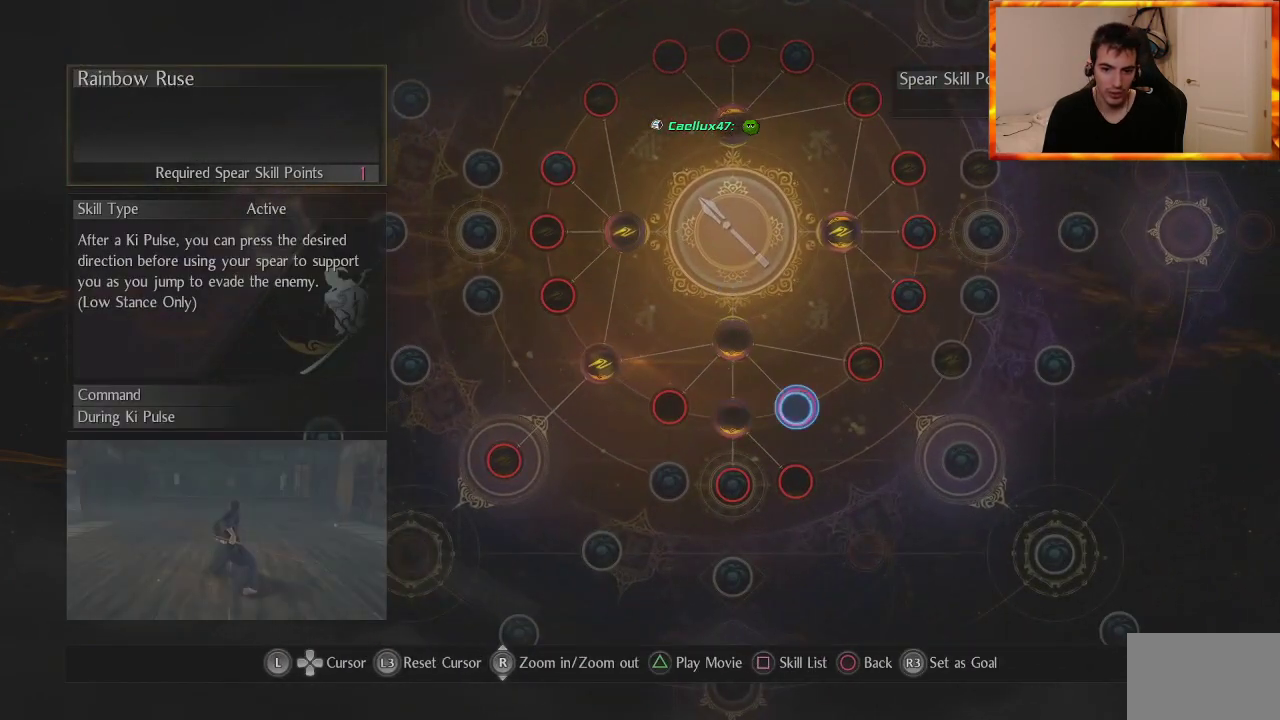
{"buttons": [], "left_stick": "center", "right_stick": "center", "events": [[133, "left_stick", "up-left"], [367, "left_stick", "center"]]}
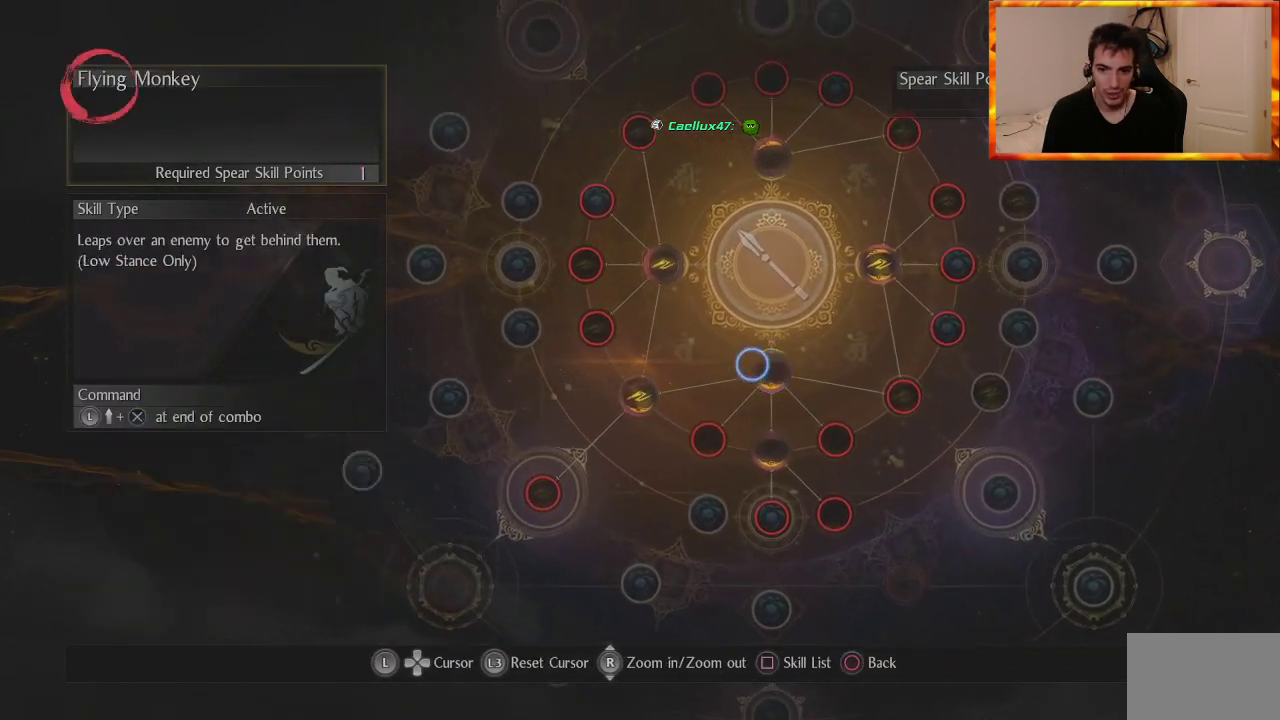
{"buttons": [], "left_stick": "up", "right_stick": "center", "events": [[183, "left_stick", "right"], [400, "left_stick", "up"]]}
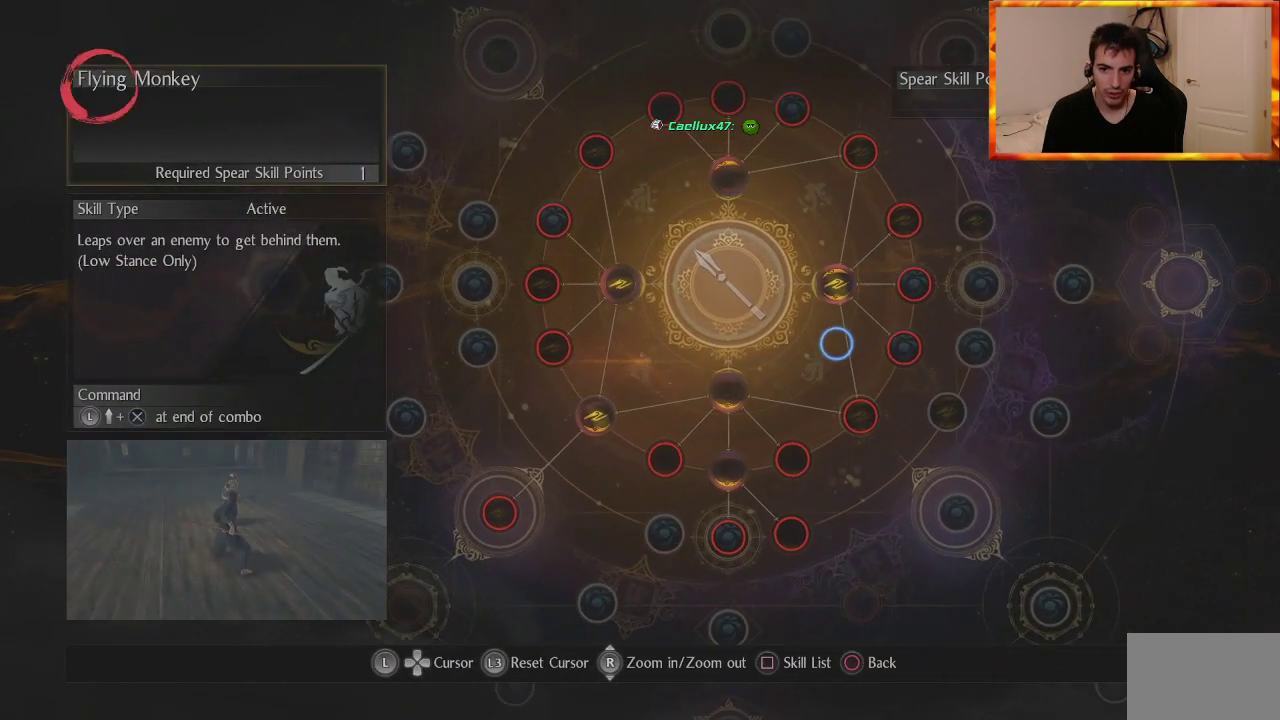
{"buttons": [], "left_stick": "up", "right_stick": "center", "events": [[67, "left_stick", "left"], [150, "left_stick", "down-left"], [250, "left_stick", "down-right"], [433, "left_stick", "up"]]}
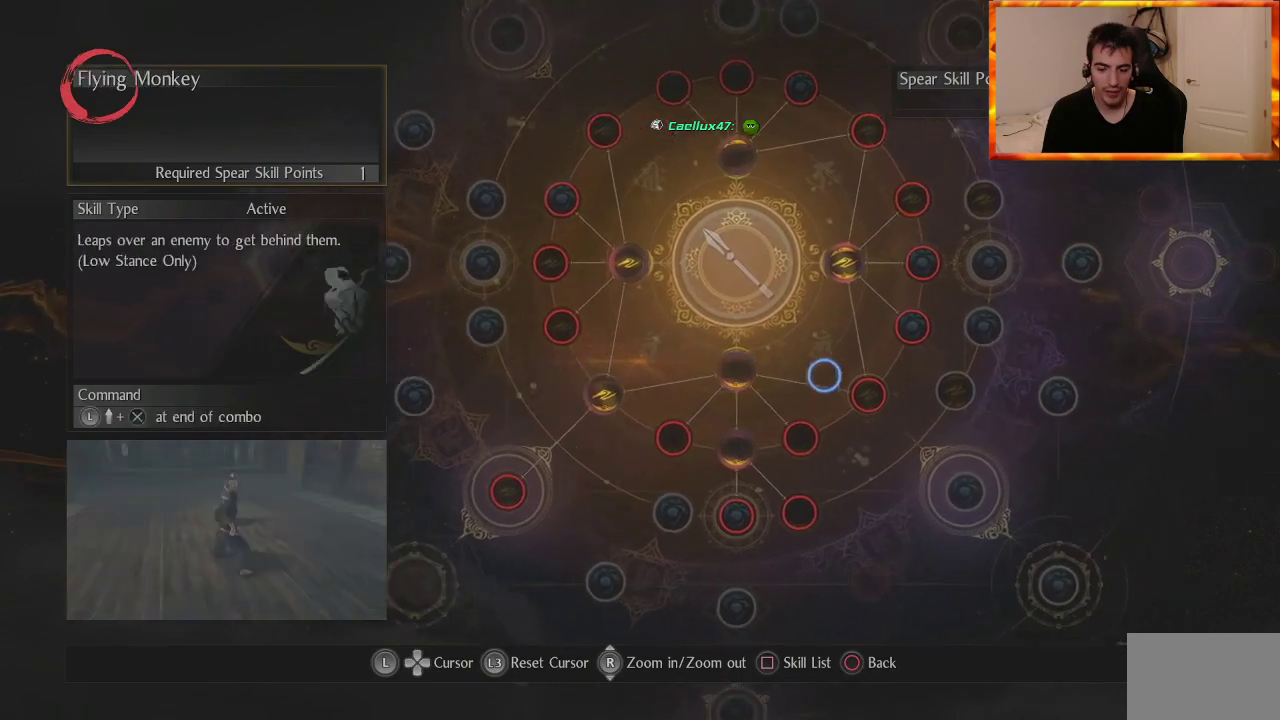
{"buttons": [], "left_stick": "center", "right_stick": "center", "events": [[117, "left_stick", "left"], [217, "left_stick", "center"]]}
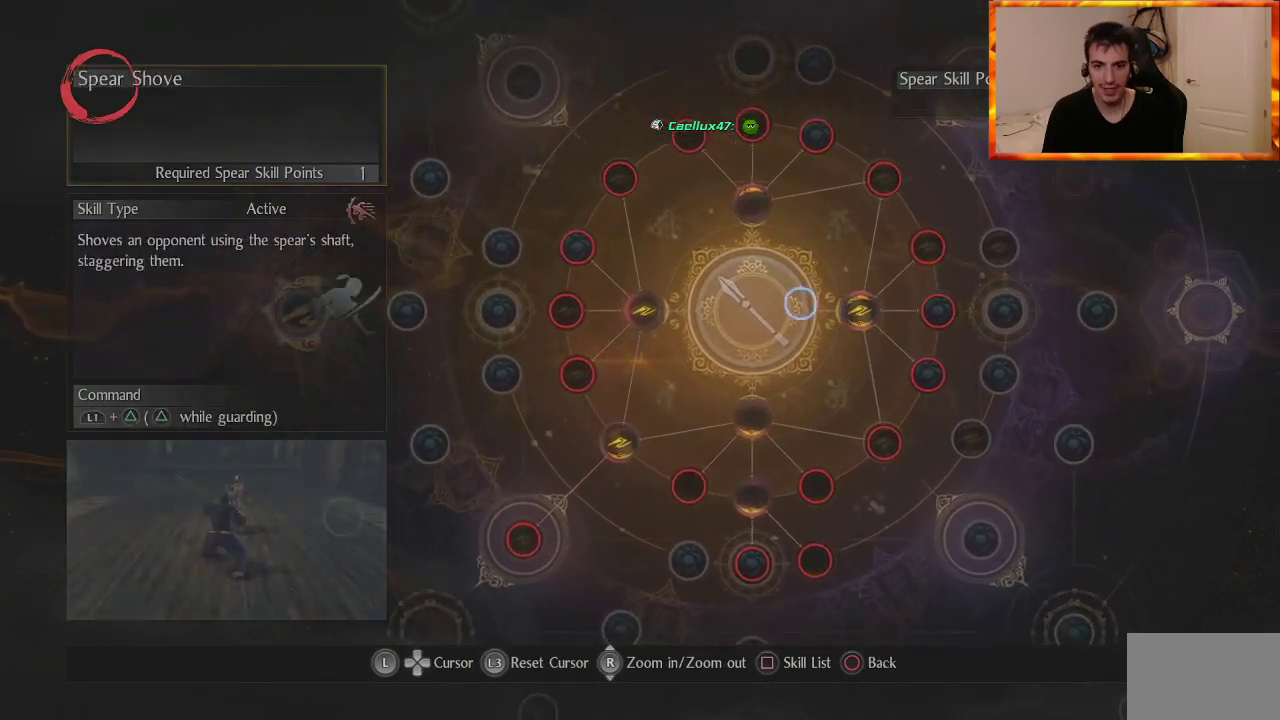
{"buttons": [], "left_stick": "up", "right_stick": "center", "events": [[400, "left_stick", "up"]]}
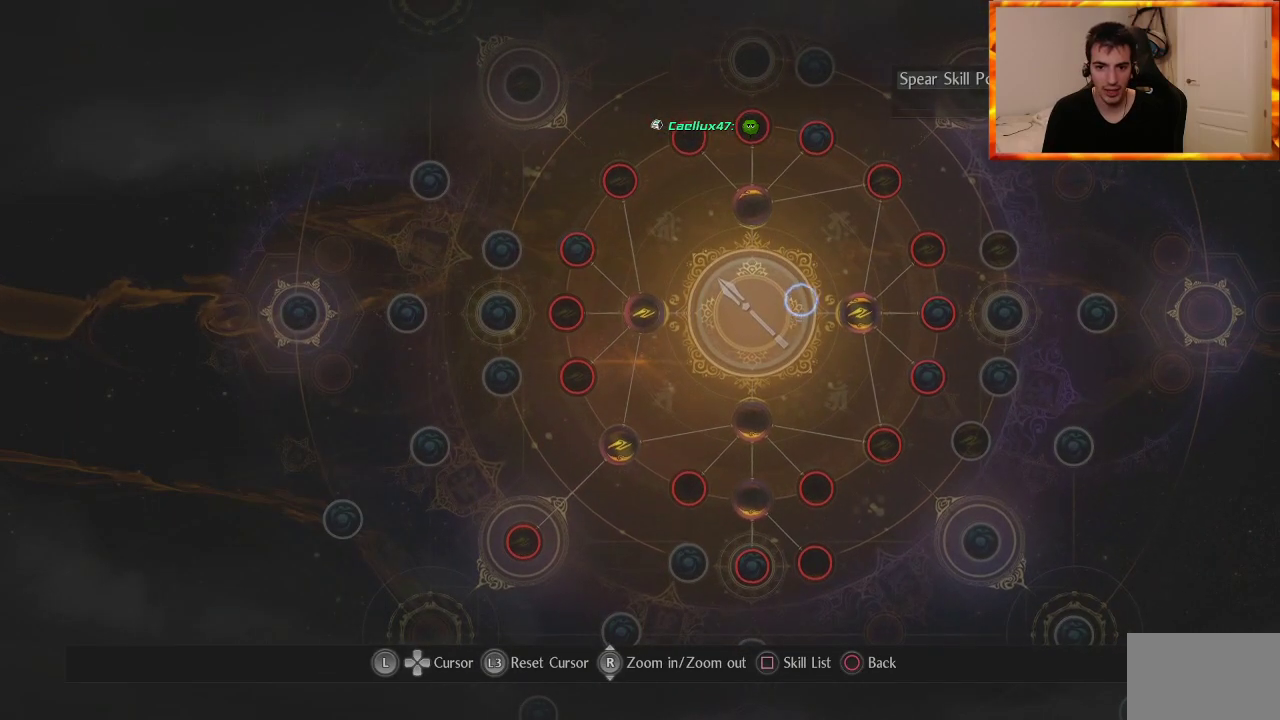
{"buttons": [], "left_stick": "down-left", "right_stick": "center", "events": [[83, "left_stick", "center"], [467, "left_stick", "down-left"]]}
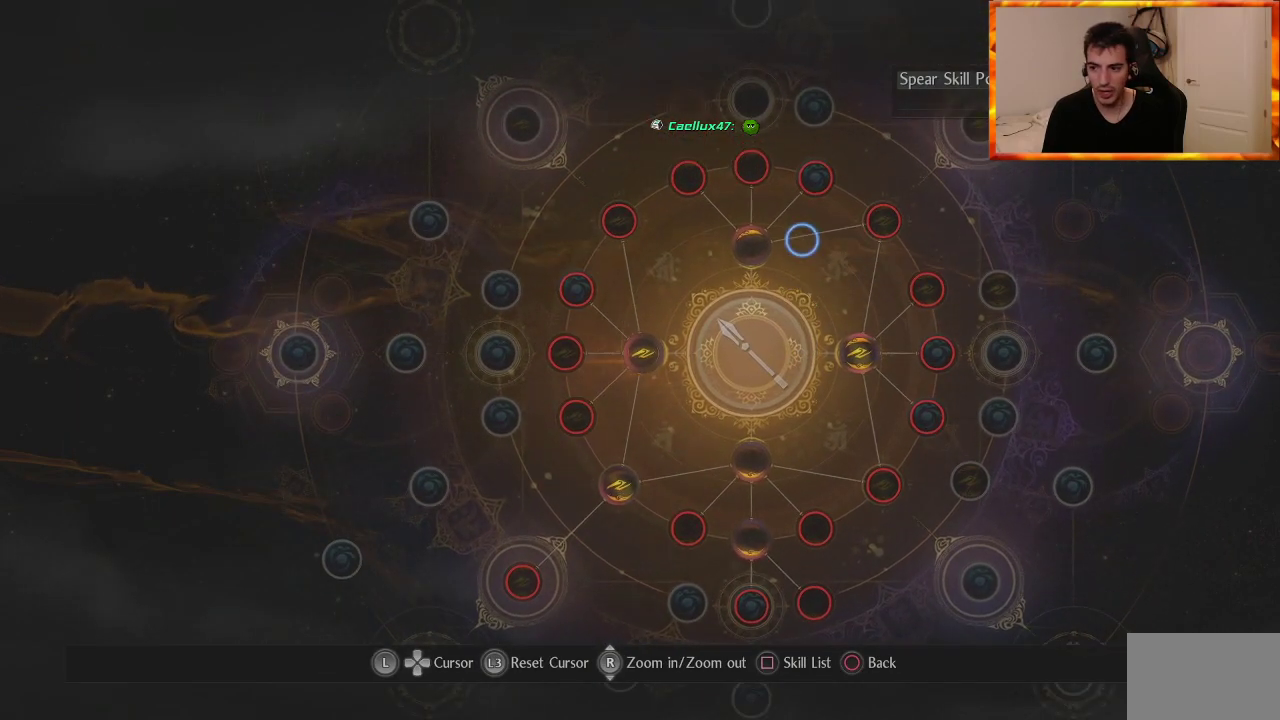
{"buttons": [], "left_stick": "center", "right_stick": "center", "events": [[117, "left_stick", "center"]]}
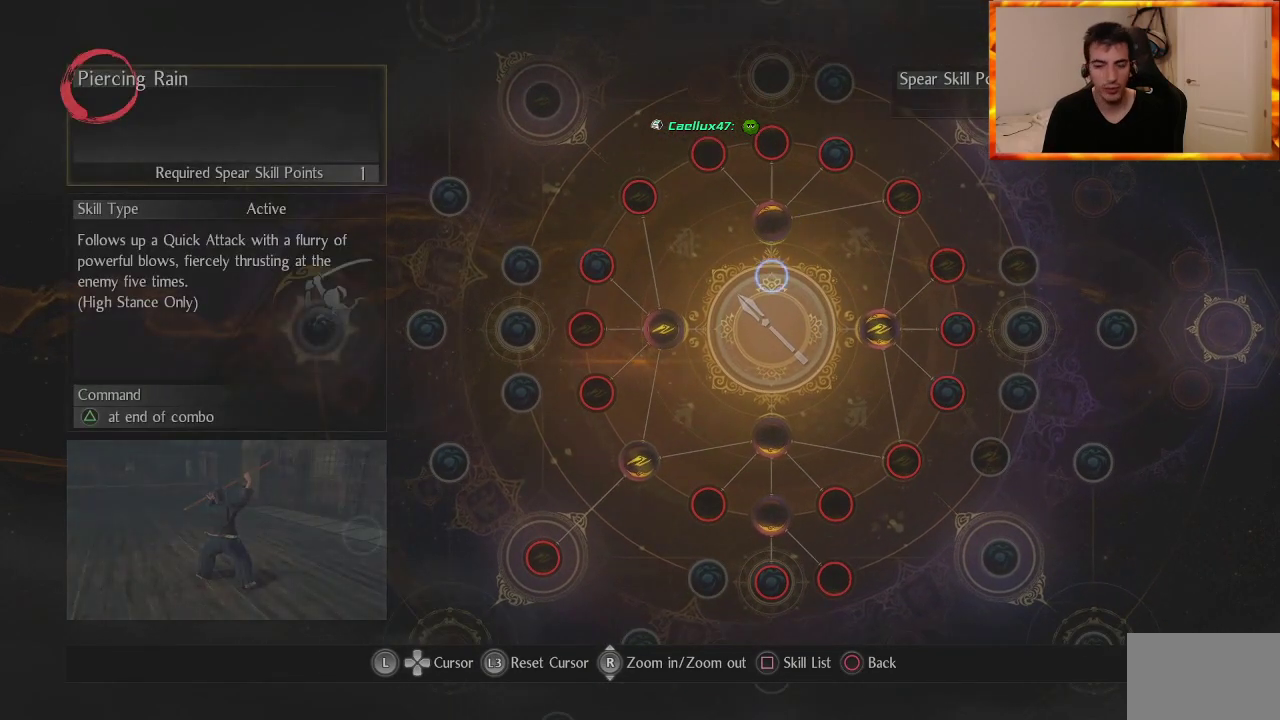
{"buttons": [], "left_stick": "center", "right_stick": "center", "events": []}
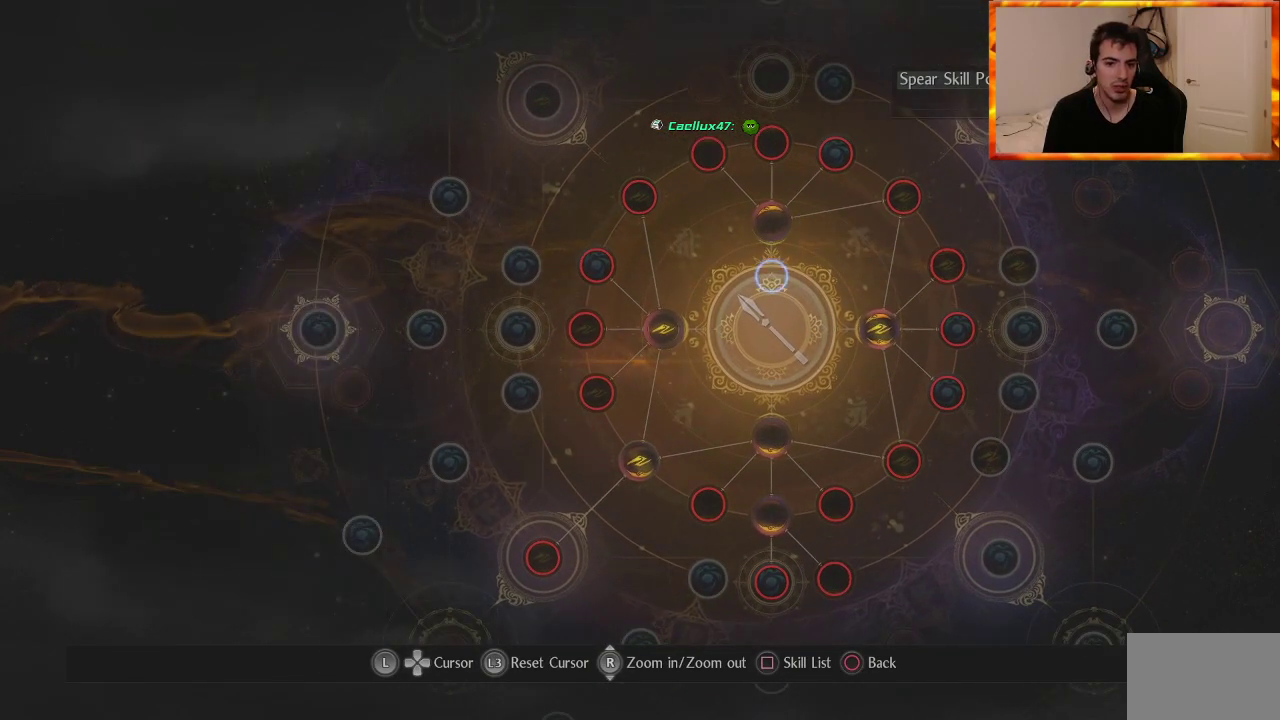
{"buttons": [], "left_stick": "center", "right_stick": "center", "events": [[267, "CIRCLE", "down"], [417, "CIRCLE", "up"]]}
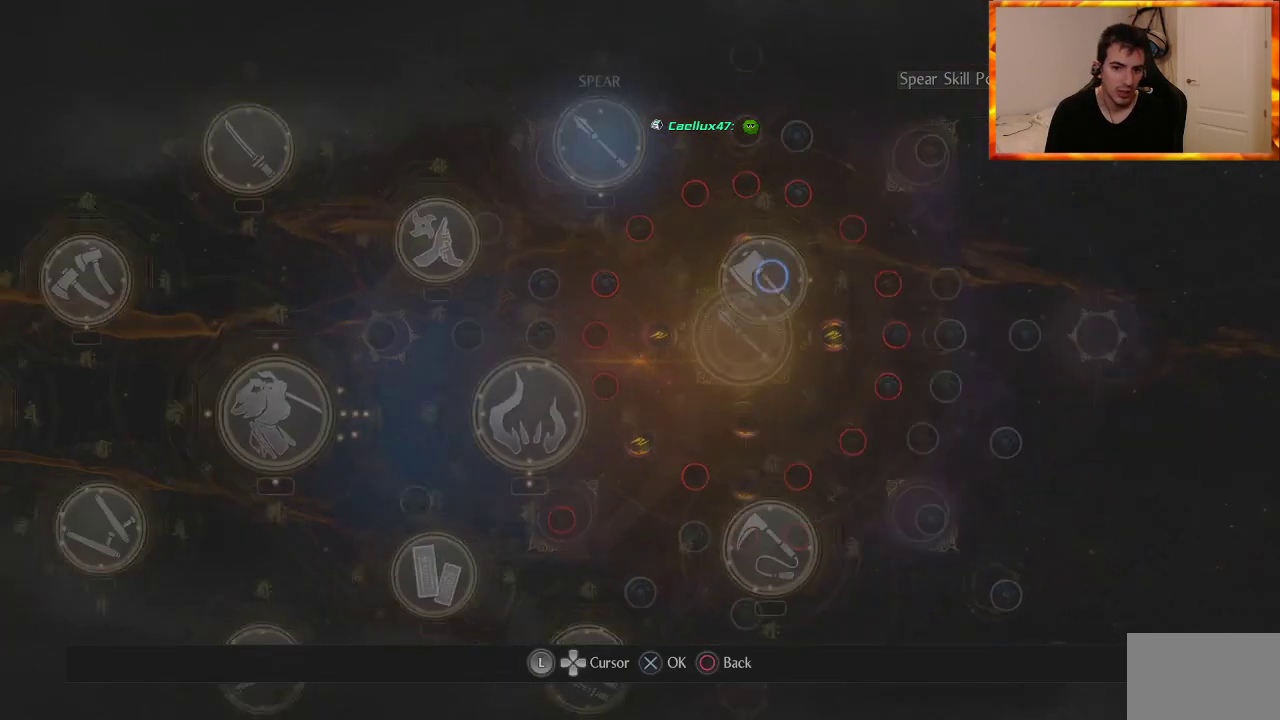
{"buttons": [], "left_stick": "center", "right_stick": "center", "events": []}
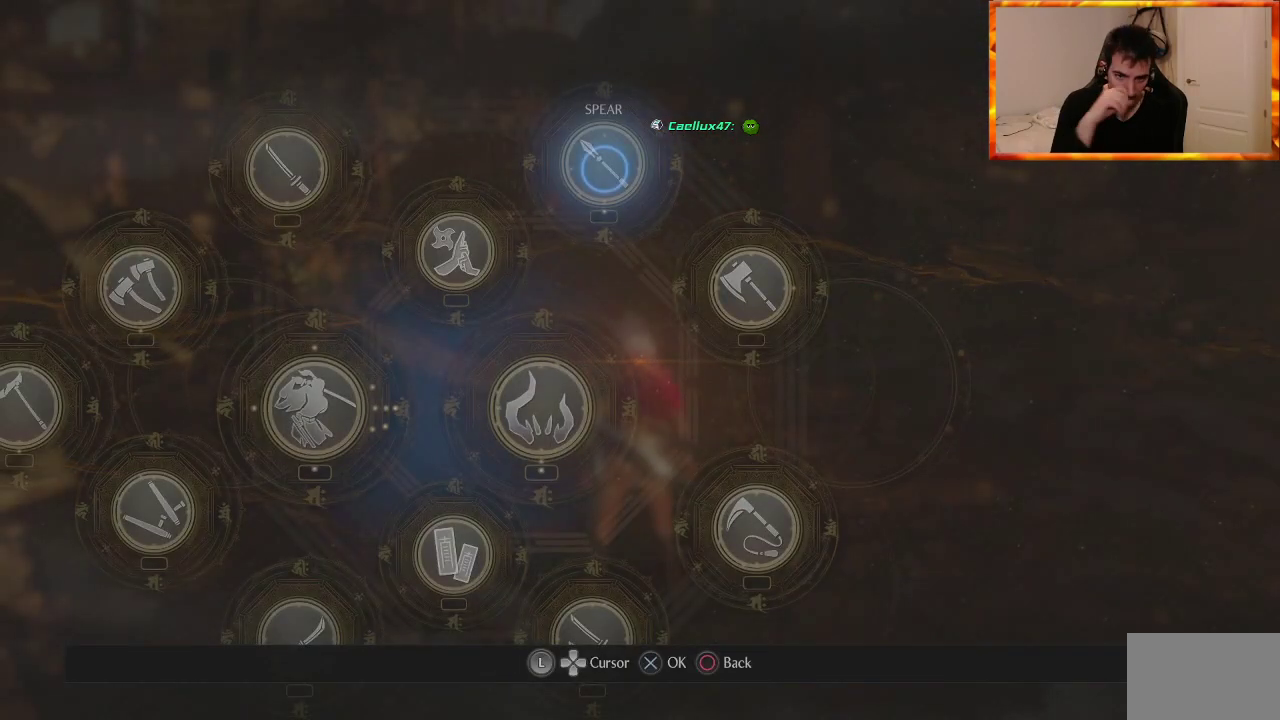
{"buttons": [], "left_stick": "center", "right_stick": "center", "events": []}
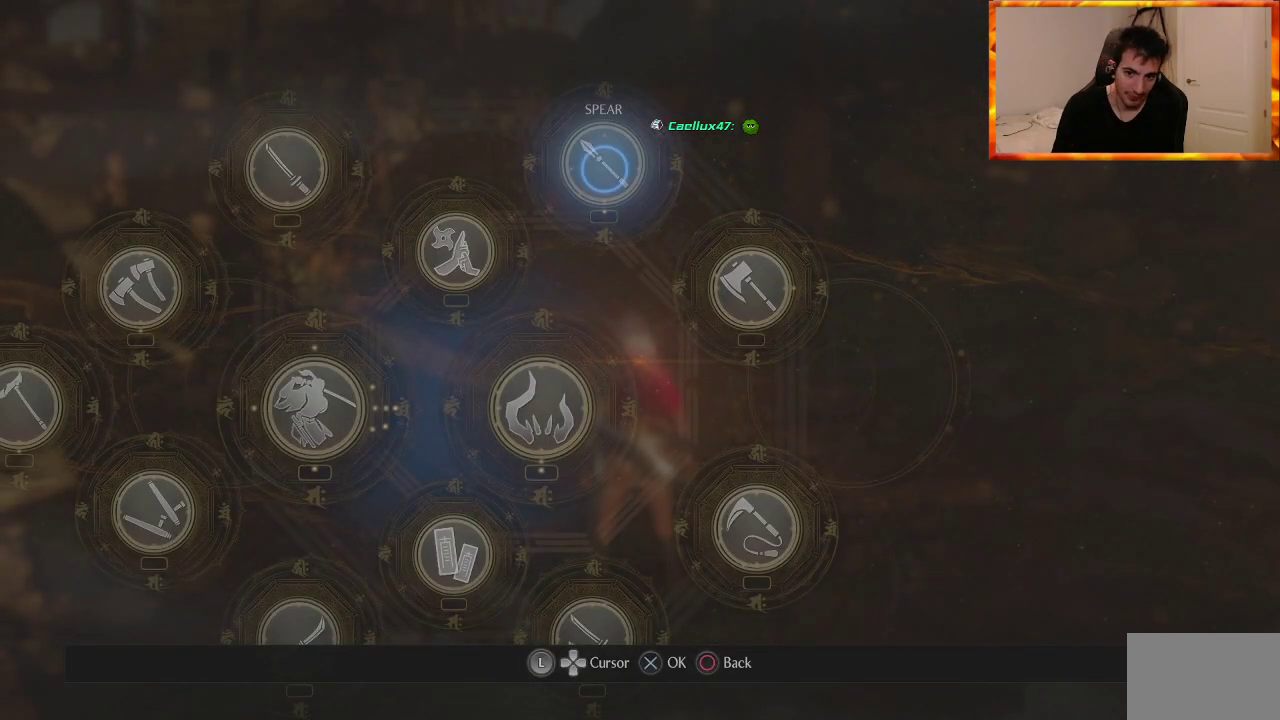
{"buttons": [], "left_stick": "center", "right_stick": "center", "events": []}
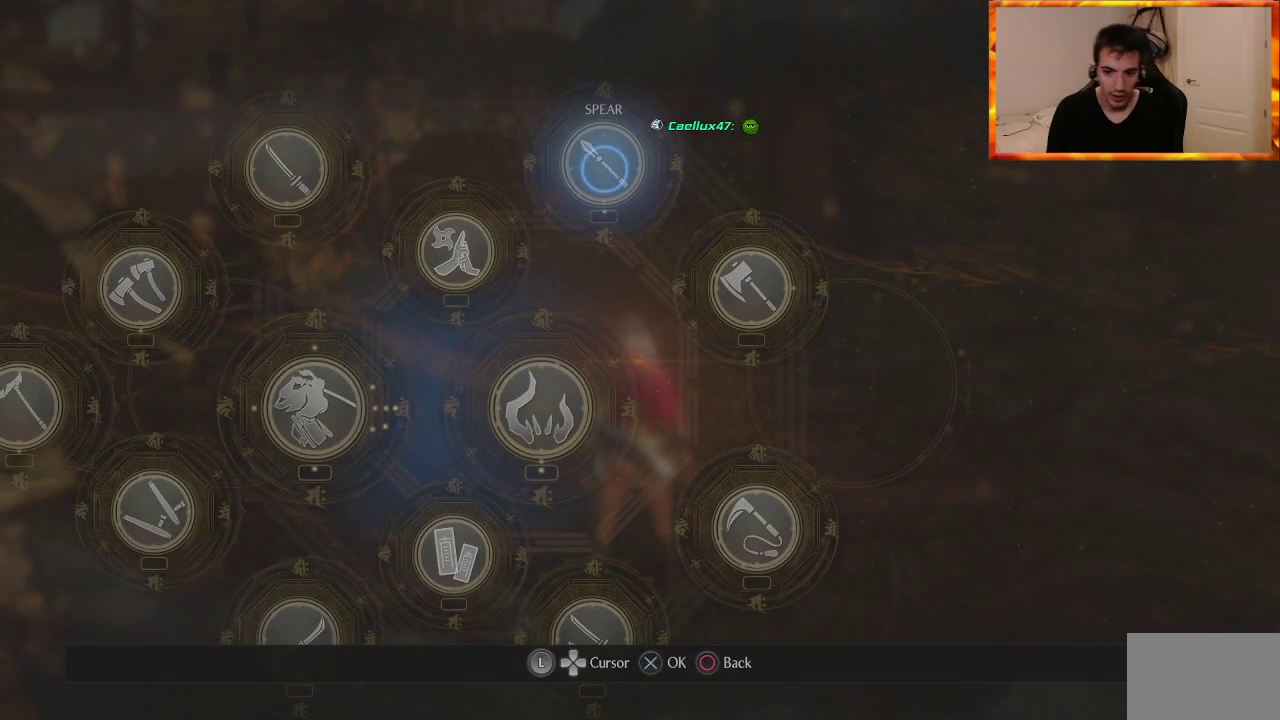
{"buttons": [], "left_stick": "center", "right_stick": "center", "events": []}
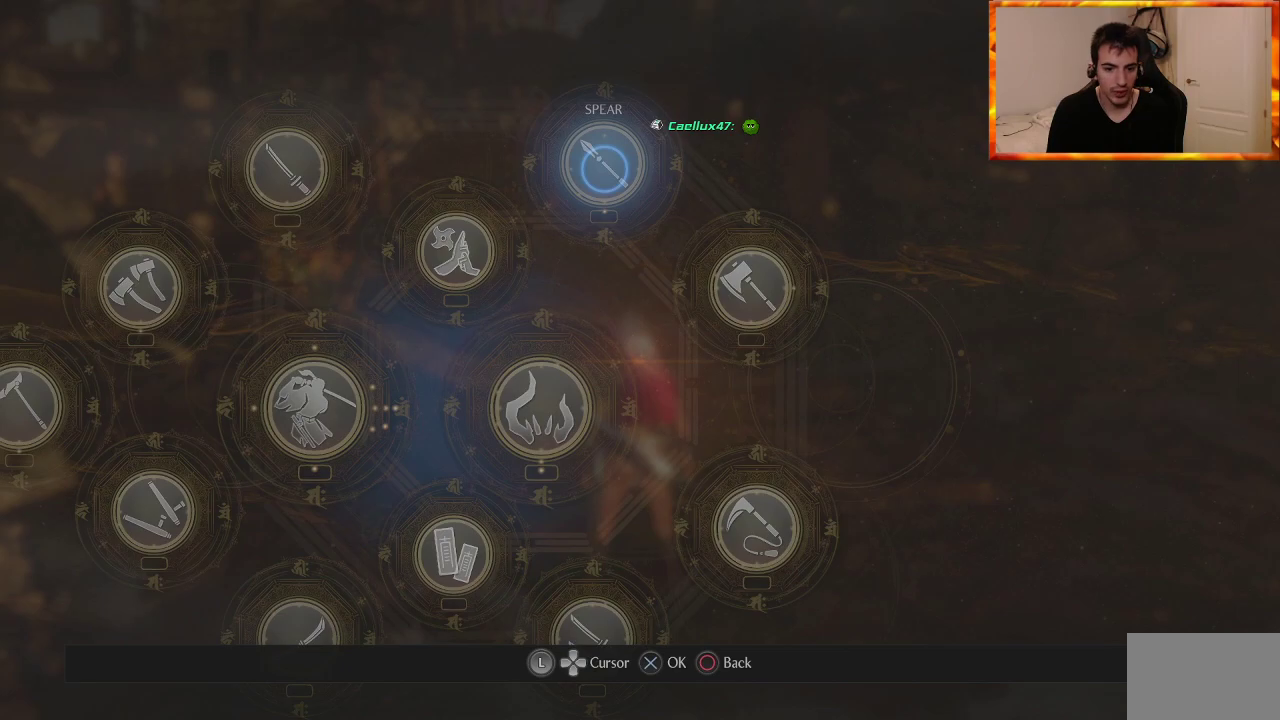
{"buttons": [], "left_stick": "center", "right_stick": "center", "events": [[217, "left_stick", "down"], [400, "left_stick", "center"]]}
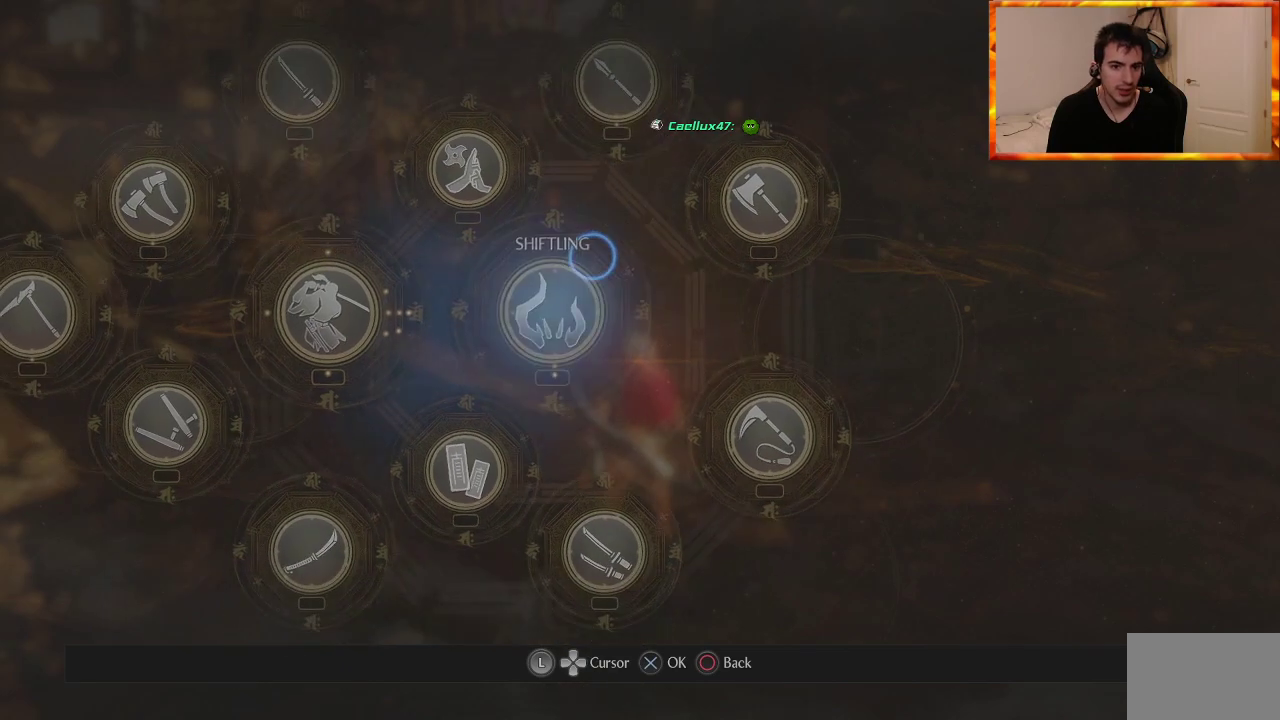
{"buttons": [], "left_stick": "center", "right_stick": "center", "events": []}
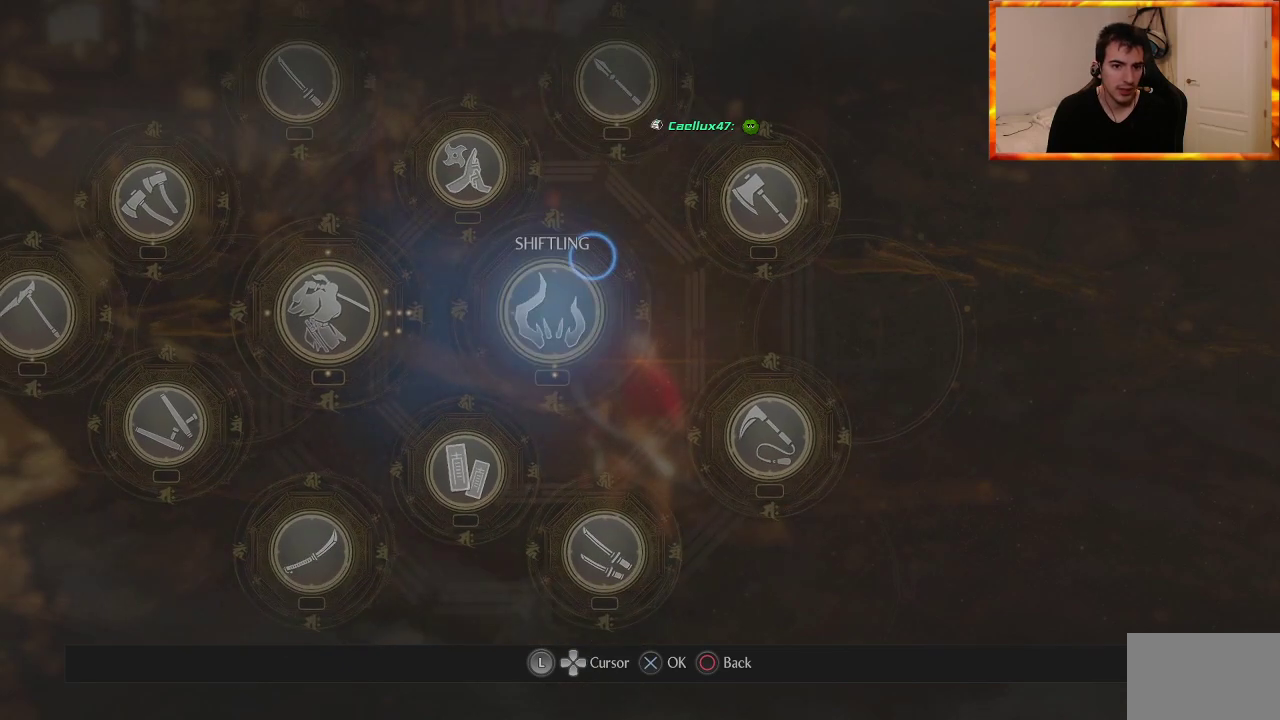
{"buttons": [], "left_stick": "center", "right_stick": "center", "events": [[33, "left_stick", "up-left"], [300, "left_stick", "center"]]}
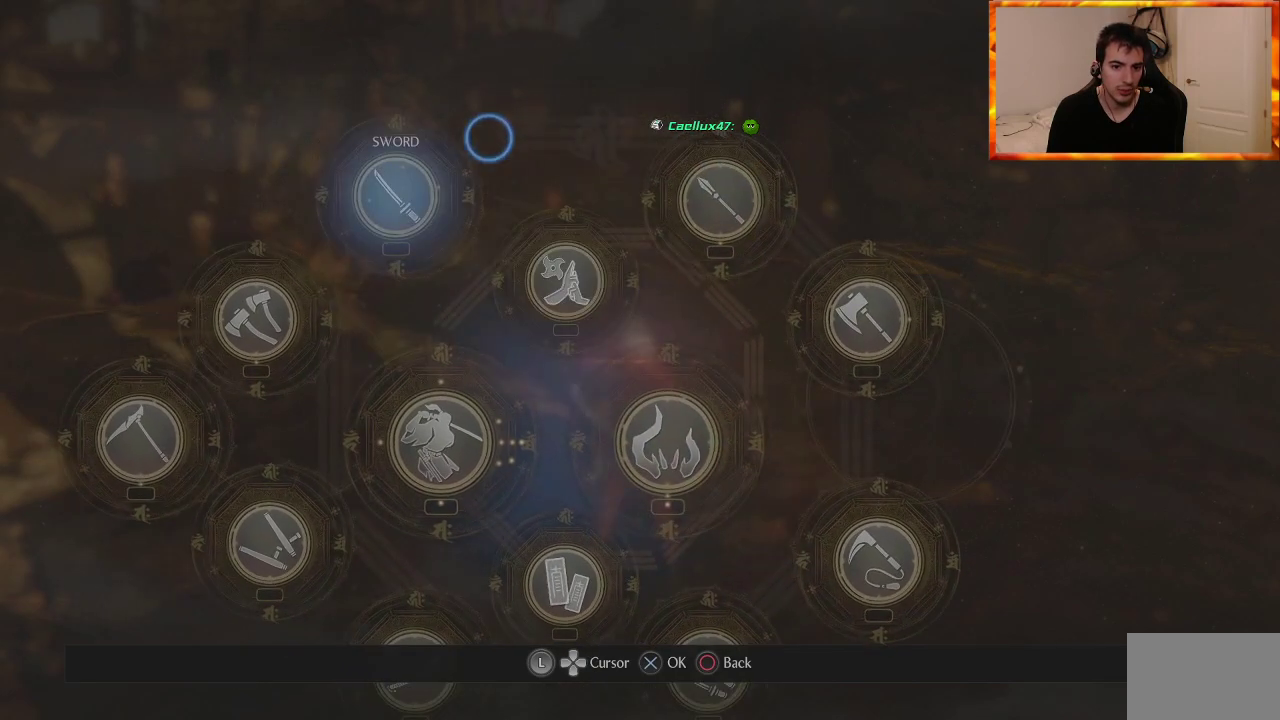
{"buttons": [], "left_stick": "down", "right_stick": "center", "events": [[217, "left_stick", "down-left"], [383, "left_stick", "down"]]}
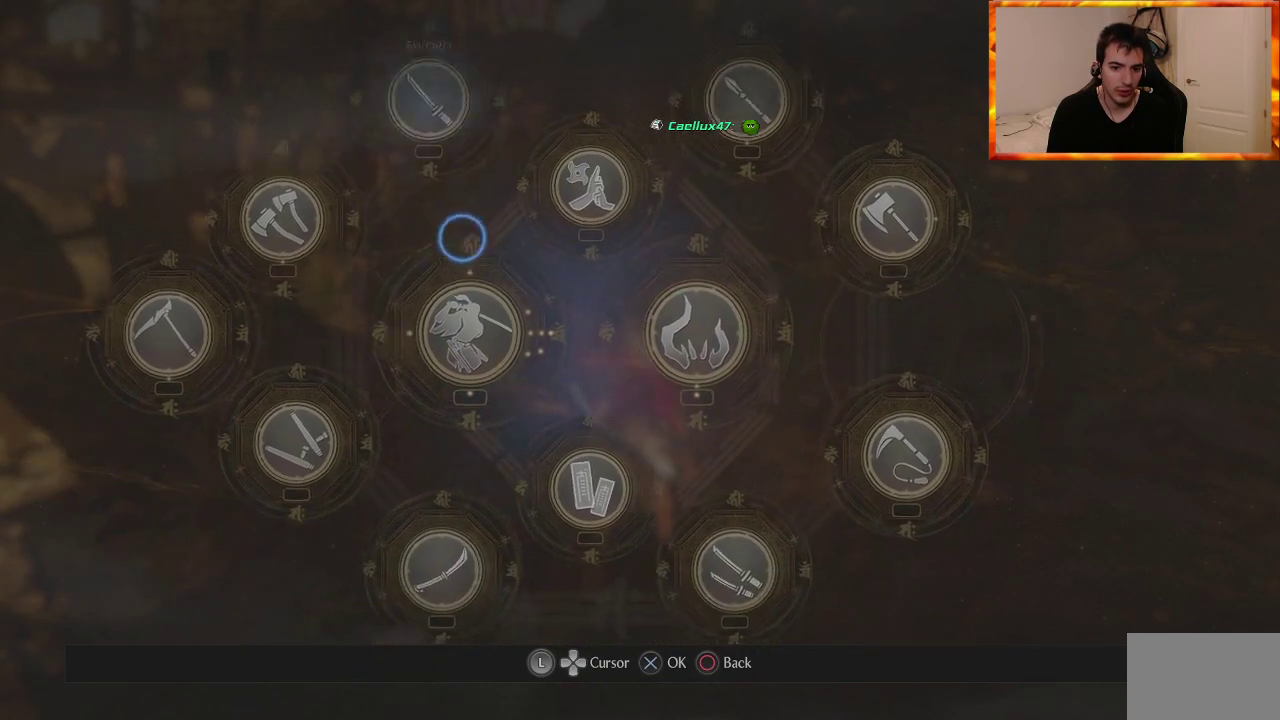
{"buttons": [], "left_stick": "down-left", "right_stick": "center", "events": [[217, "left_stick", "center"], [433, "left_stick", "down-left"]]}
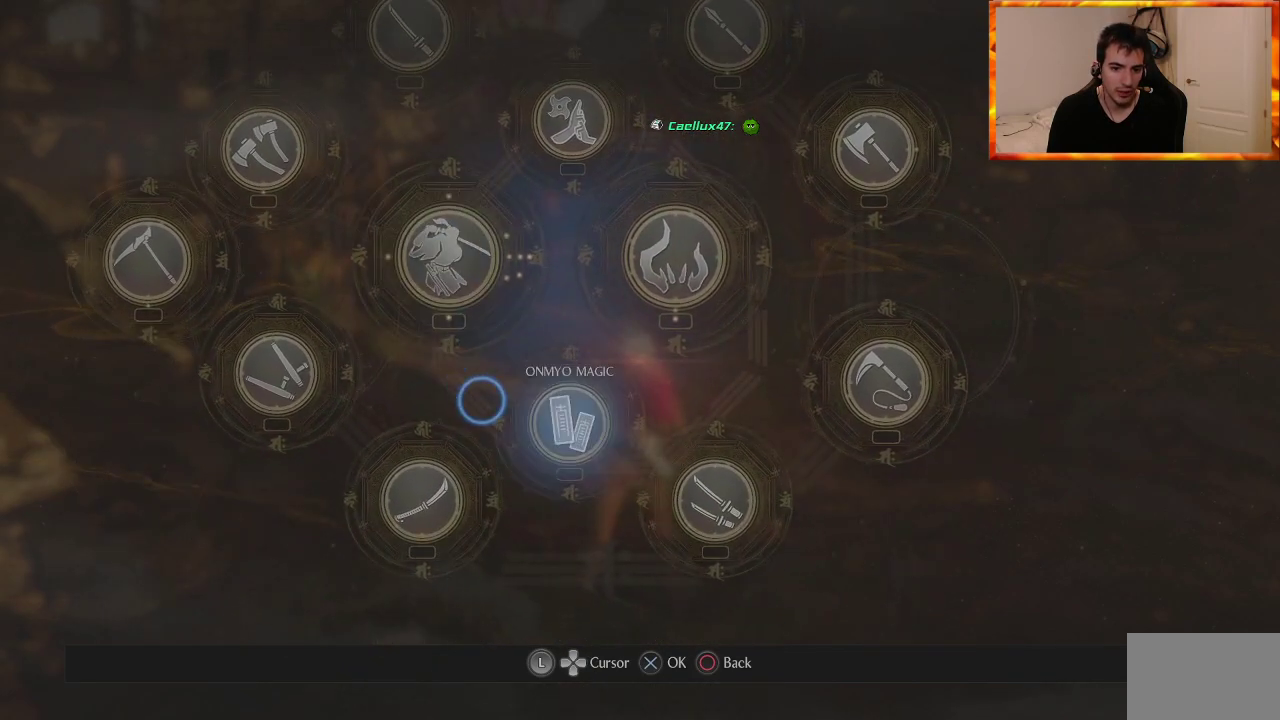
{"buttons": ["CROSS"], "left_stick": "center", "right_stick": "center", "events": [[117, "left_stick", "center"], [483, "CROSS", "down"]]}
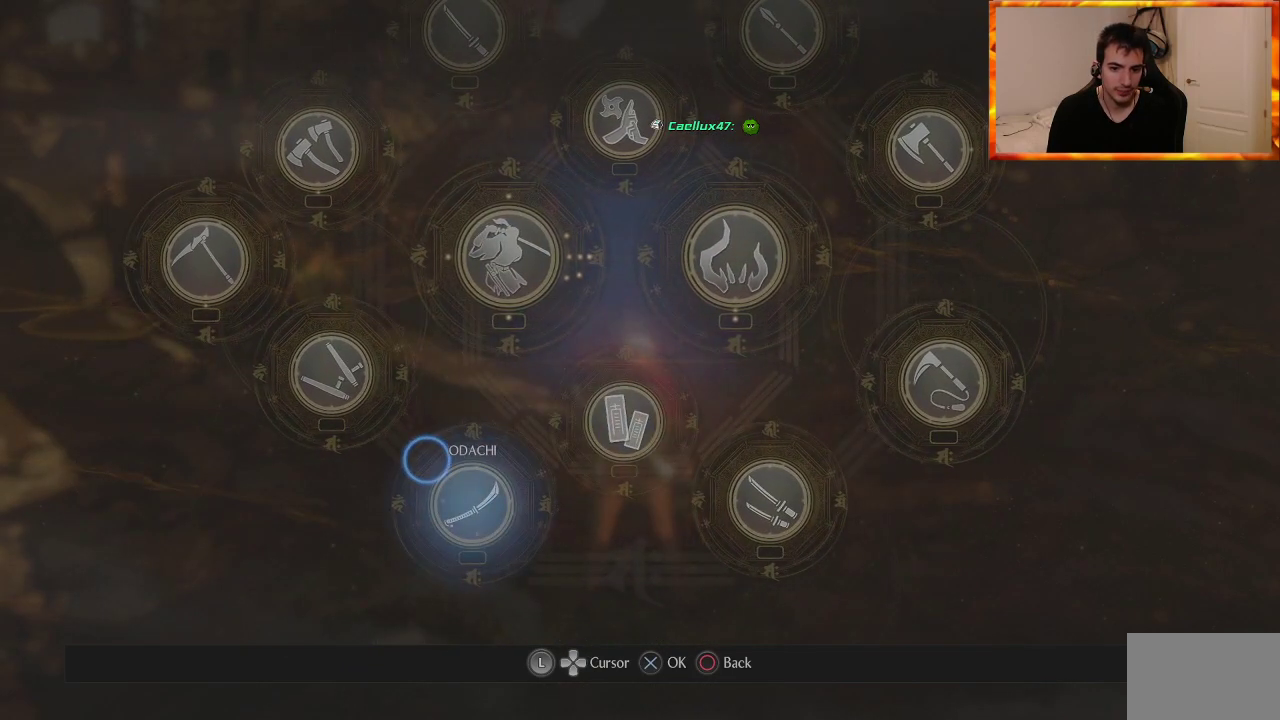
{"buttons": [], "left_stick": "center", "right_stick": "center", "events": [[83, "CROSS", "up"]]}
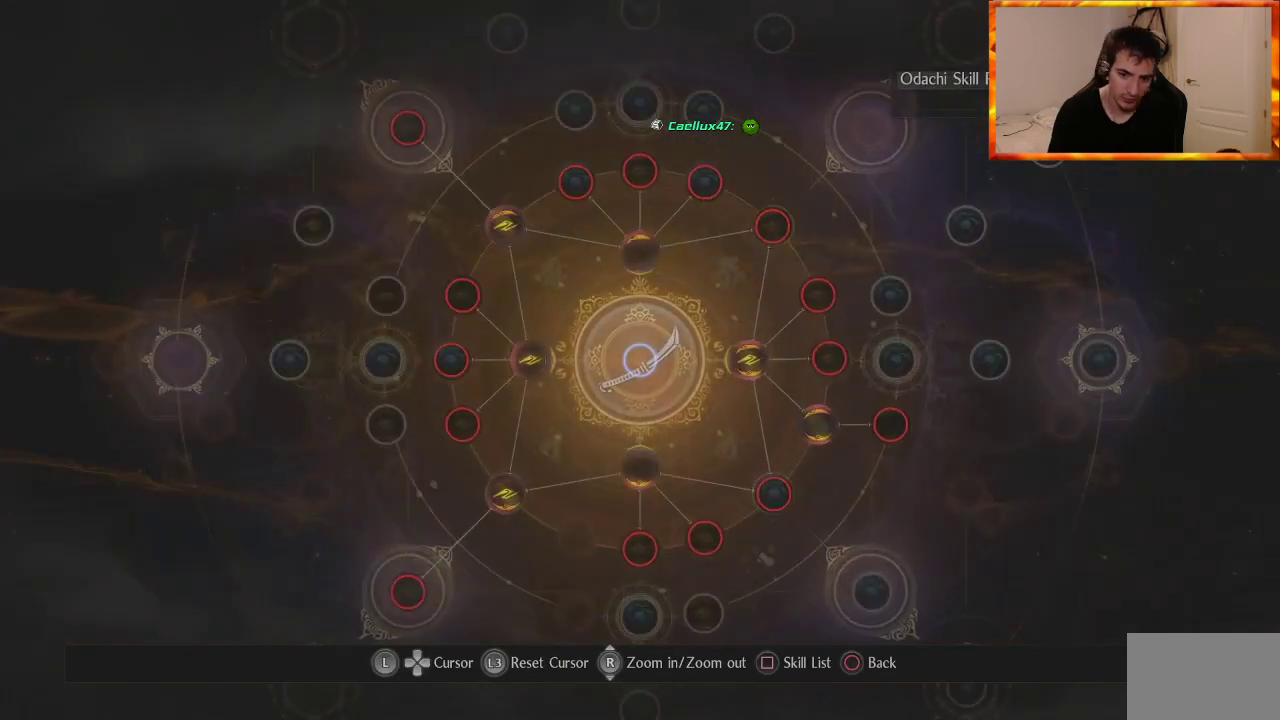
{"buttons": [], "left_stick": "center", "right_stick": "center", "events": []}
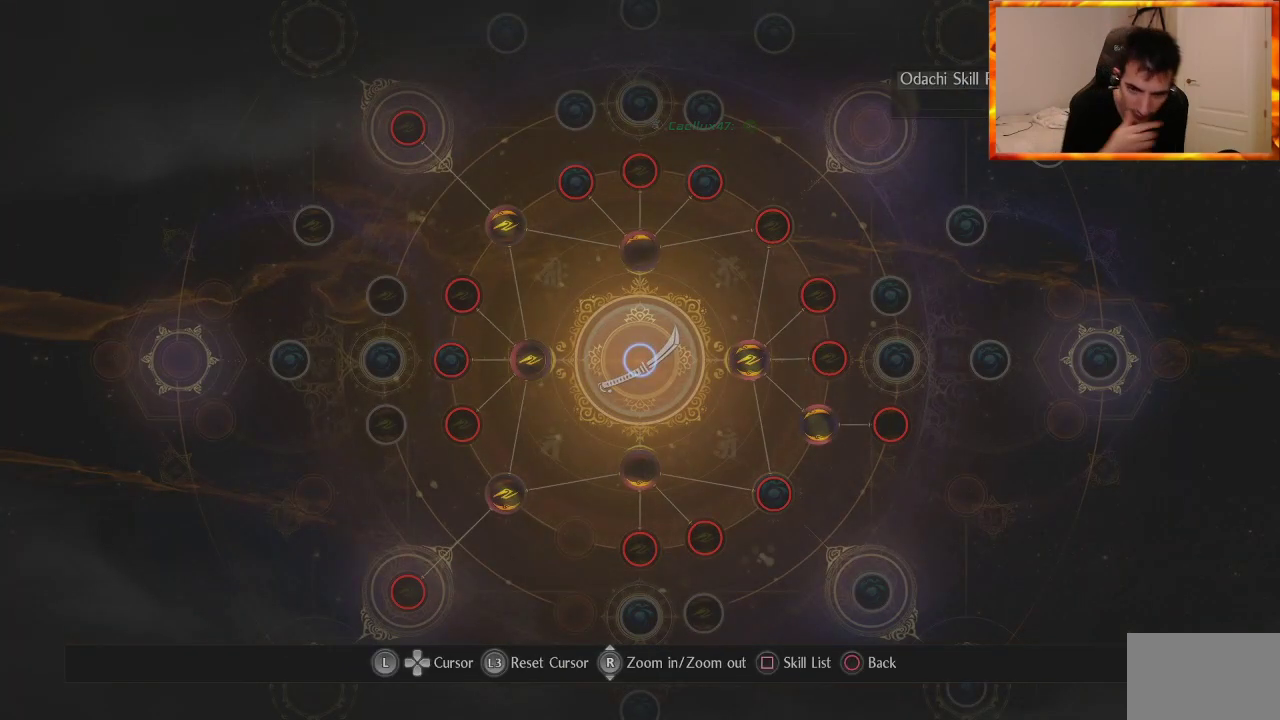
{"buttons": [], "left_stick": "center", "right_stick": "center", "events": [[150, "DPAD_UP", "down"], [267, "DPAD_UP", "up"]]}